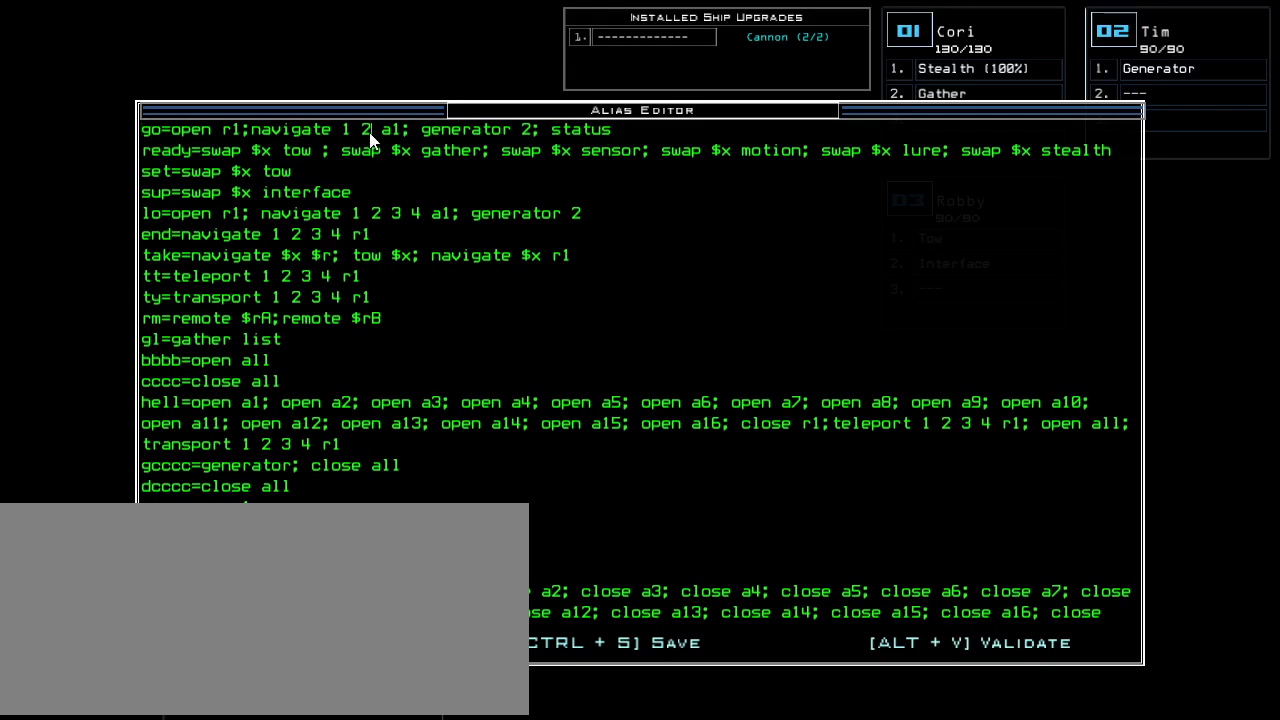
Gameplay with keyboard; each line is a JSON object with the keys held at the frame after it. "events" lists presses ("down") and releases ("up") of ".", "0", "1", "2", "3", "4", "5", "6", "7", "8", "9", "a", "b", "backspace", "c", "caps_lock", "comma", "ctrl_l", "ctrl_r", "d", "down", "e", "equals", "escape", "f", "f8", "g", "h", "i", "j", "k", "l", "left", "m", "minus", "n", "o", "p", "q", "quote", "r", "return", "right", "s", "semicolon", "shift_l", "shift_r", "space", "t", "tab", "tilde", "u", "up", "v", "w", "x", "y" and "z" between this image and that frame as [ms after this image, input, new state], when the widget could be followed in between. No other keys are recorded. Mouse input is not recorded.
{"keys": [], "events": []}
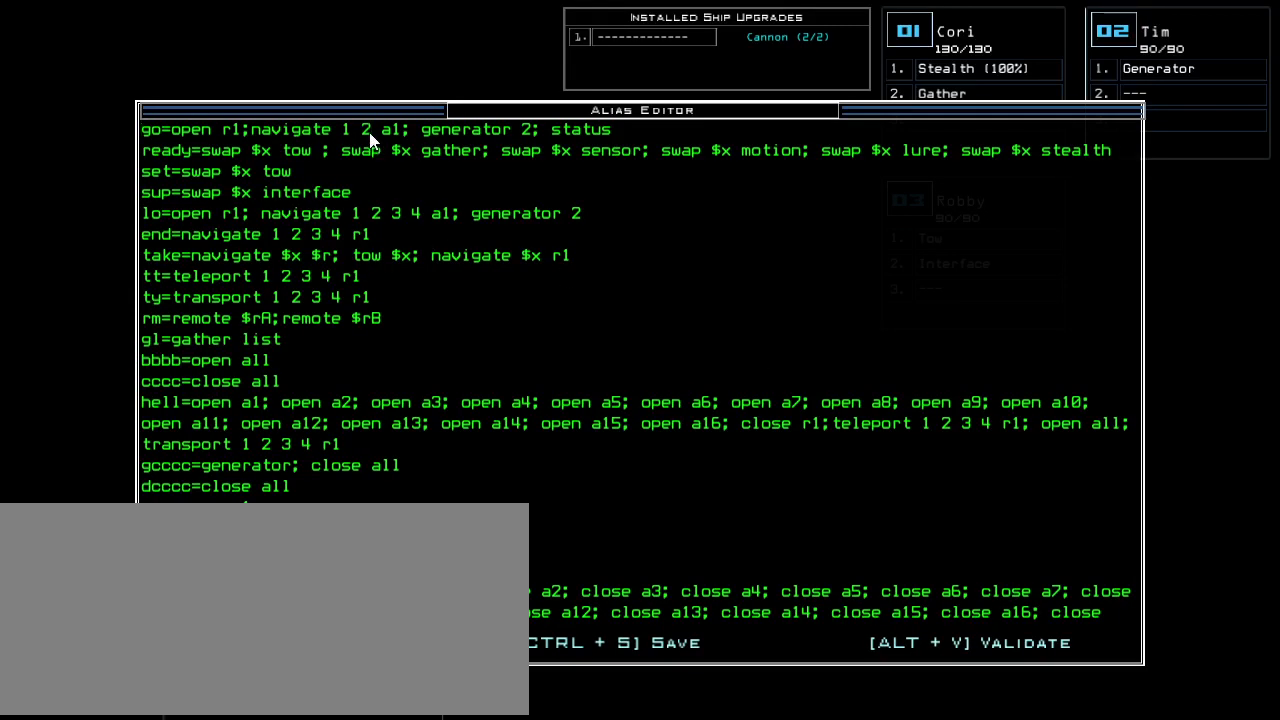
{"keys": [], "events": [[120, "backspace", "down"], [200, "backspace", "up"], [260, "backspace", "down"], [360, "backspace", "up"], [420, "backspace", "down"], [480, "backspace", "up"]]}
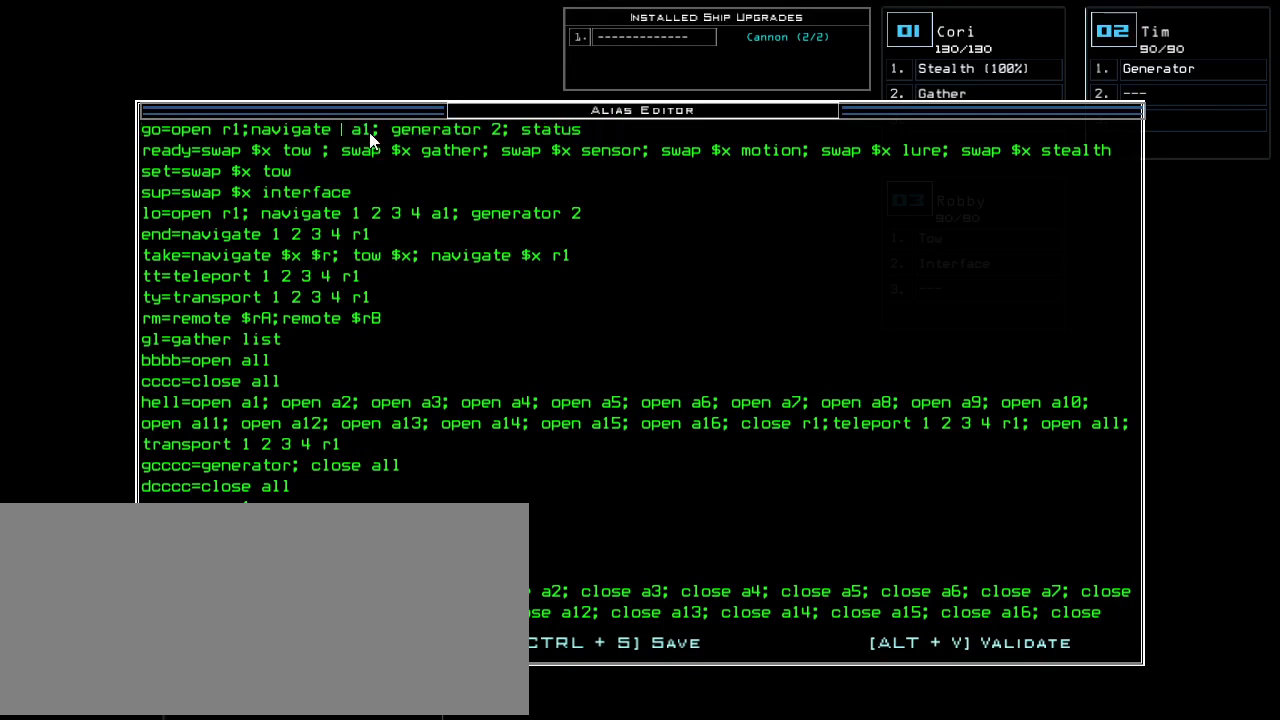
{"keys": ["3"], "events": [[200, "2", "down"], [300, "2", "up"], [300, "space", "down"], [440, "3", "down"], [480, "space", "up"]]}
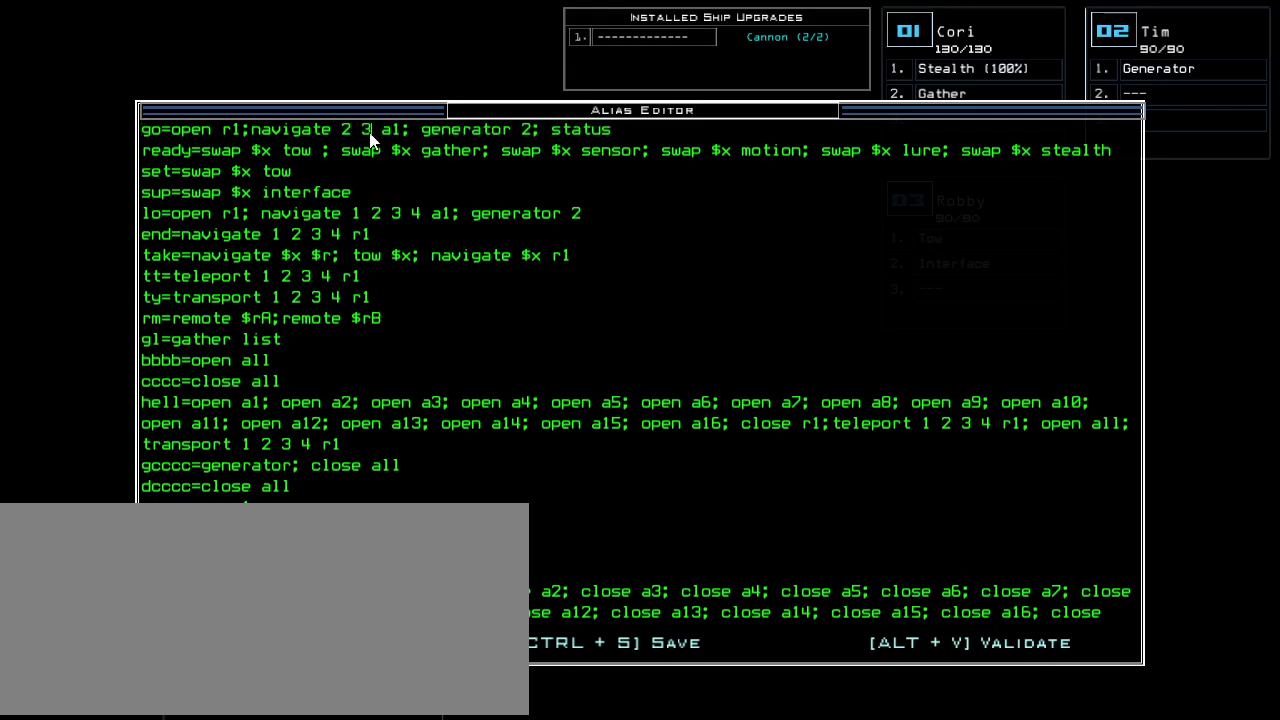
{"keys": ["ctrl_l", "s"], "events": [[60, "3", "up"], [360, "ctrl_l", "down"], [480, "s", "down"]]}
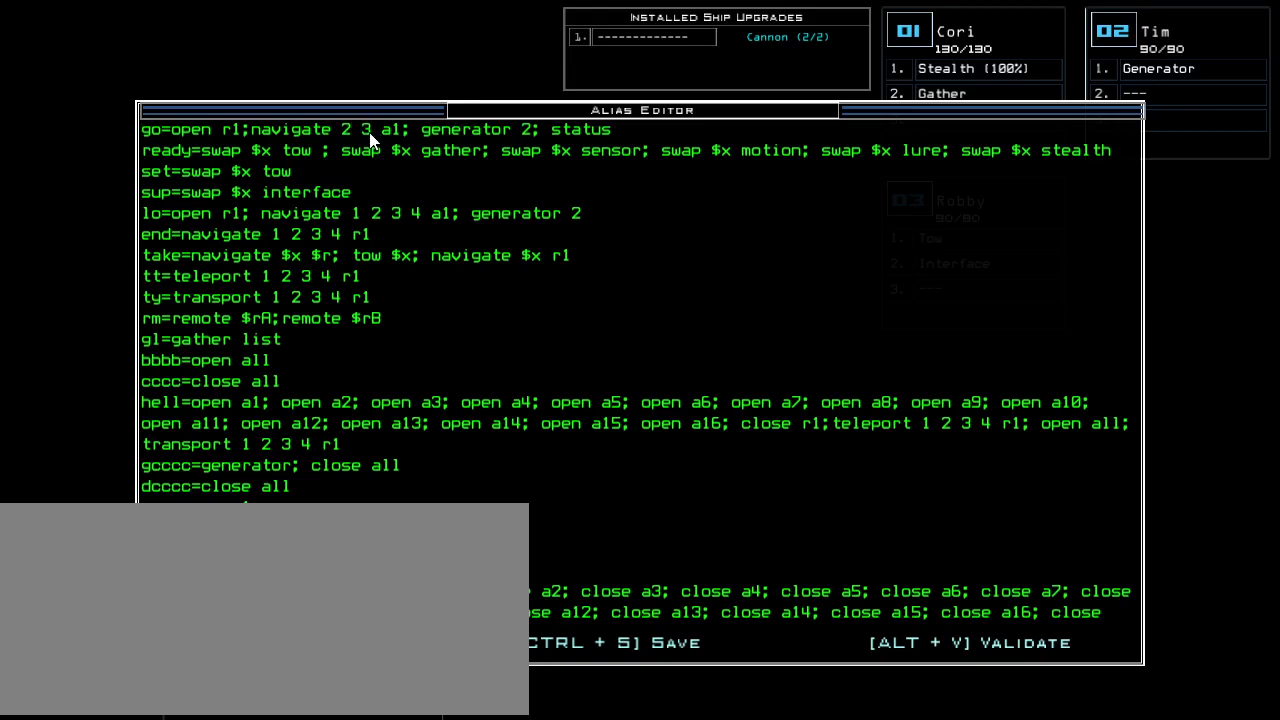
{"keys": [], "events": [[100, "ctrl_l", "up"], [100, "s", "up"]]}
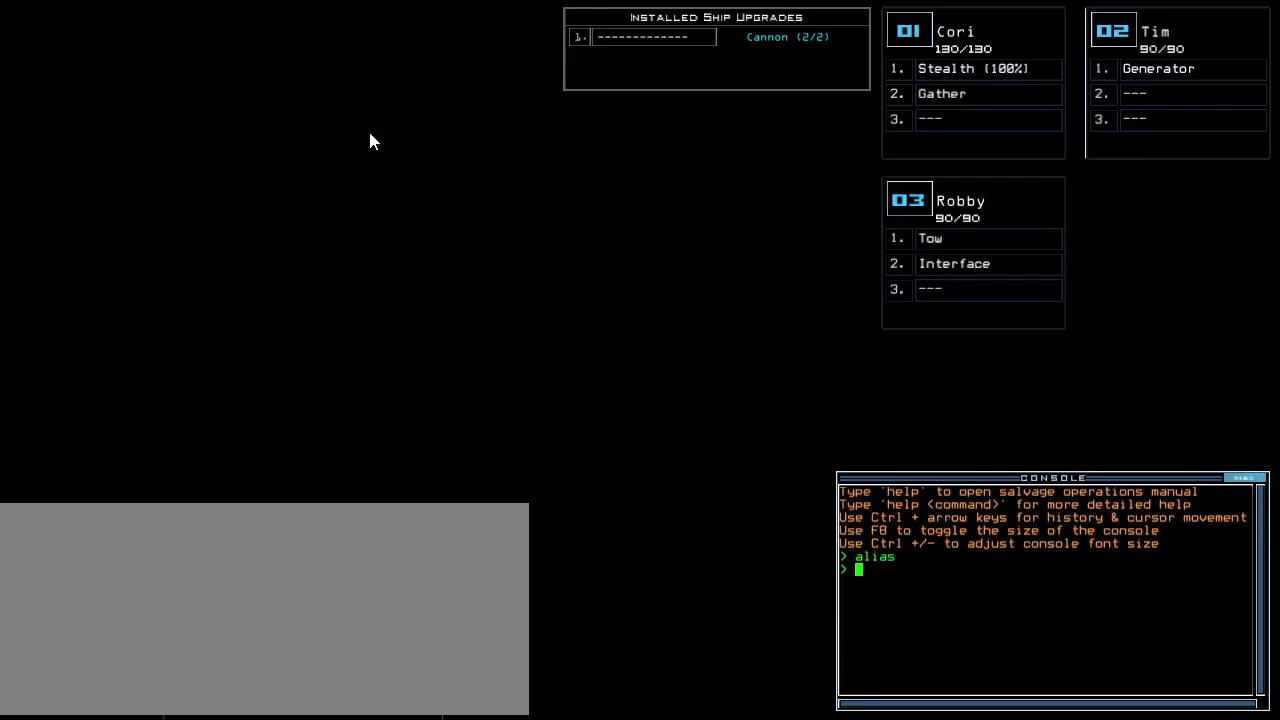
{"keys": [], "events": []}
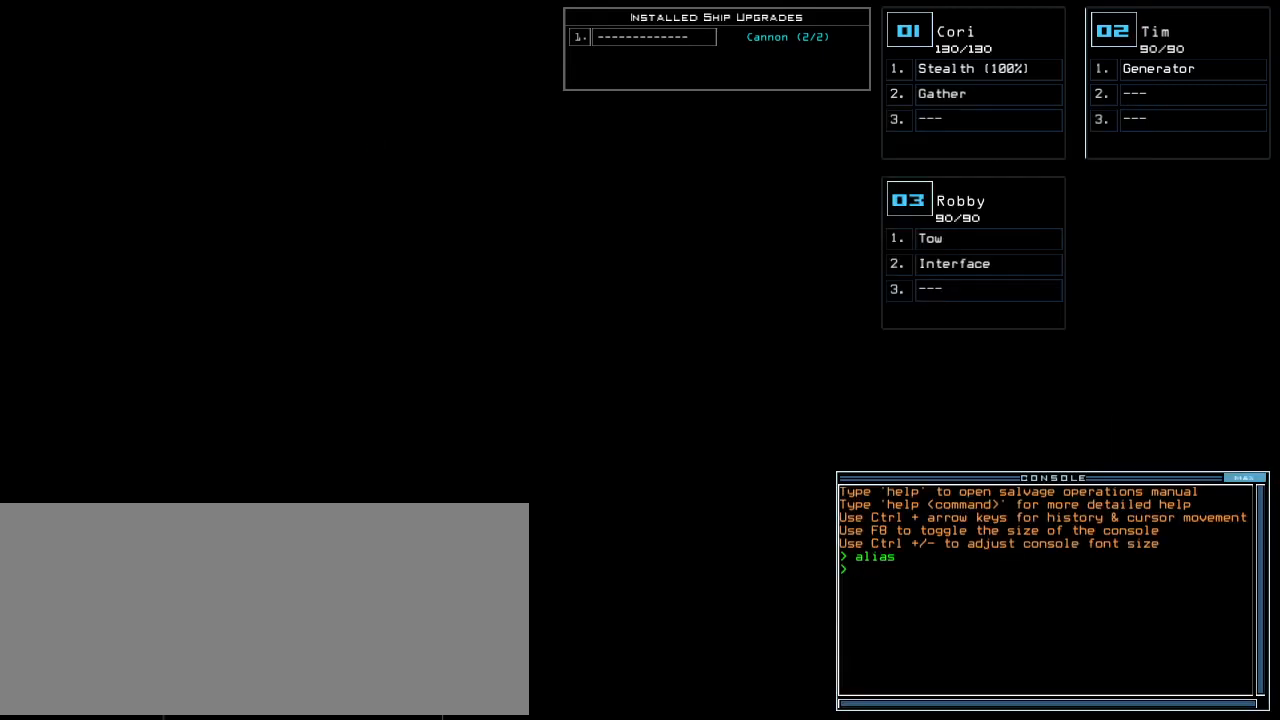
{"keys": [], "events": []}
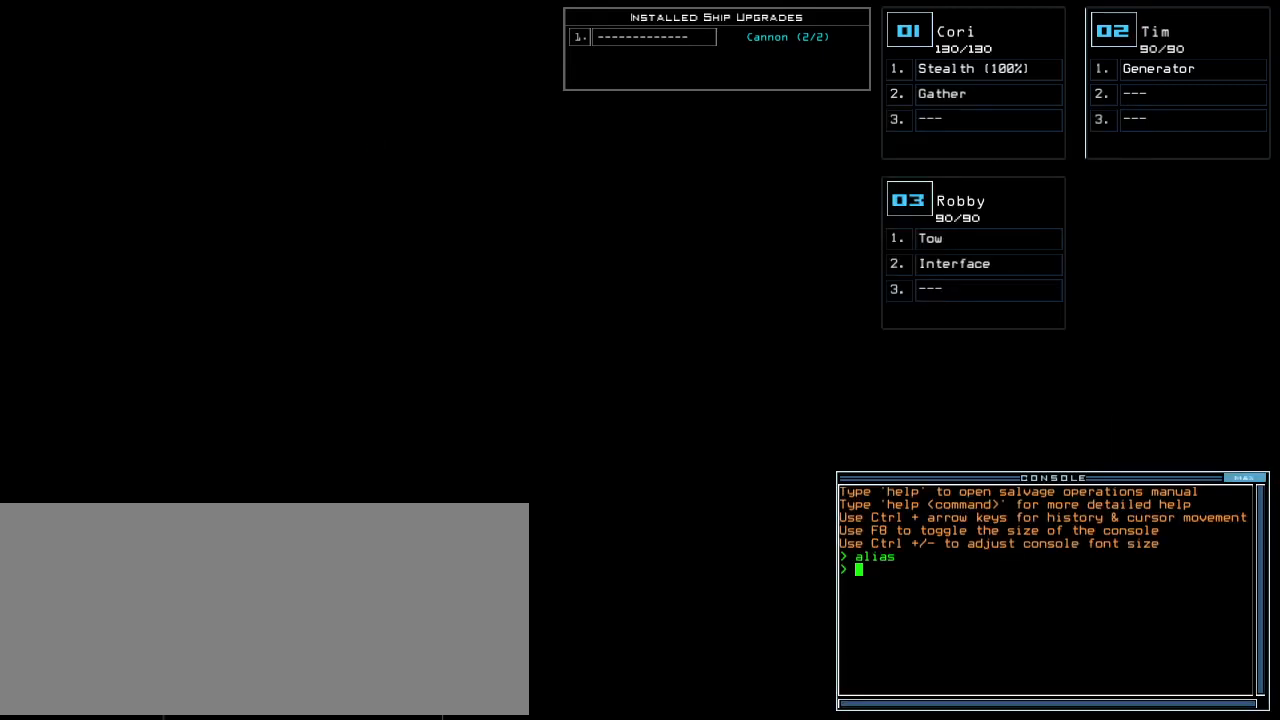
{"keys": [], "events": []}
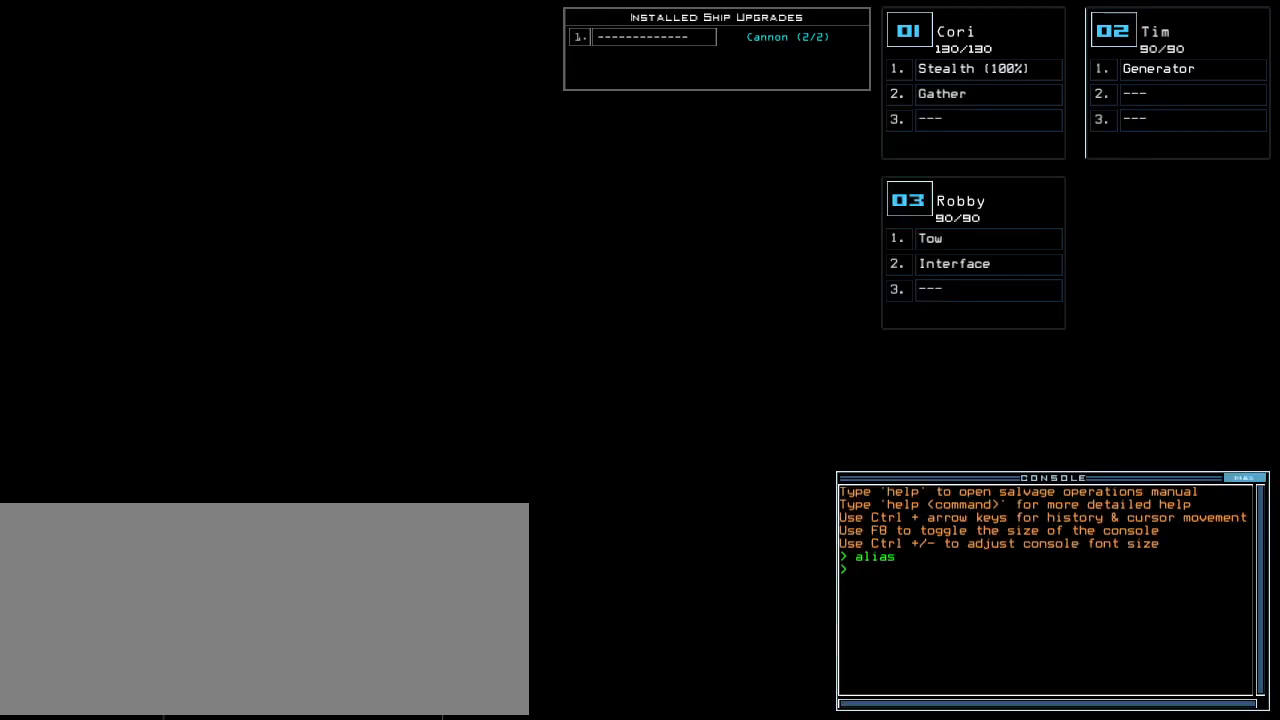
{"keys": [], "events": []}
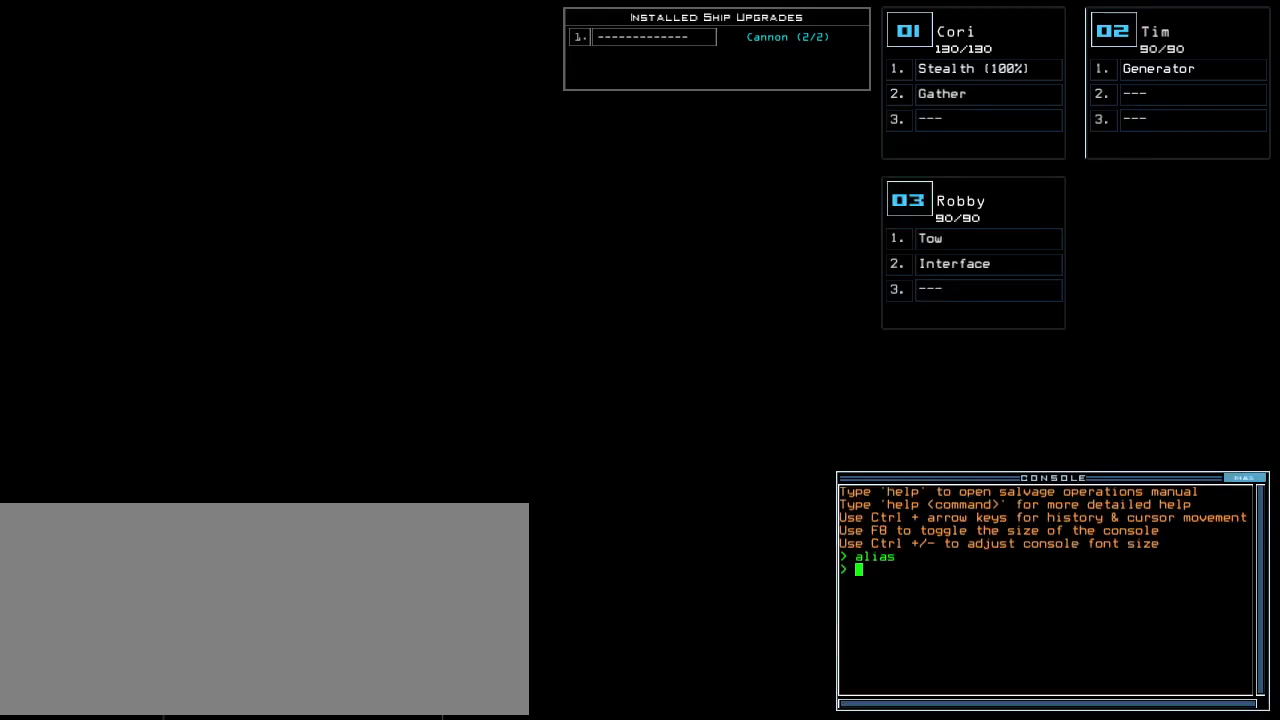
{"keys": ["a"], "events": [[480, "a", "down"]]}
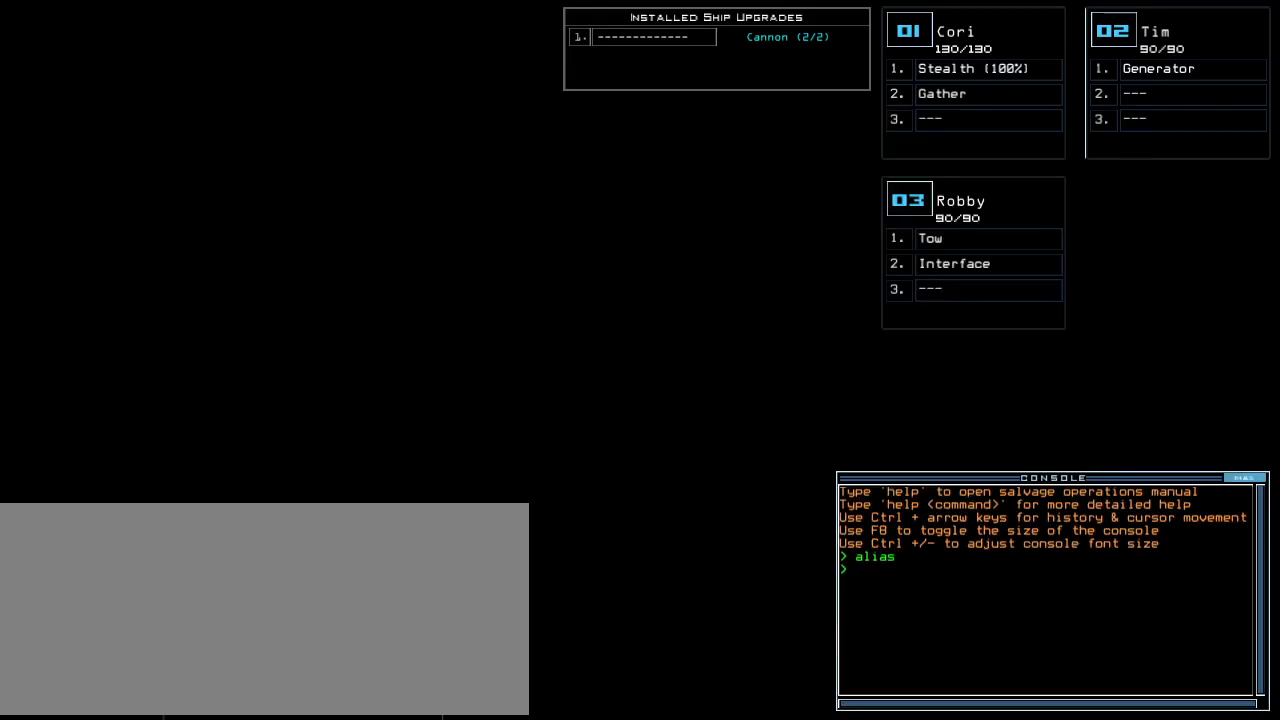
{"keys": [], "events": [[80, "l", "down"], [140, "return", "down"], [160, "a", "up"], [160, "l", "up"], [220, "return", "up"]]}
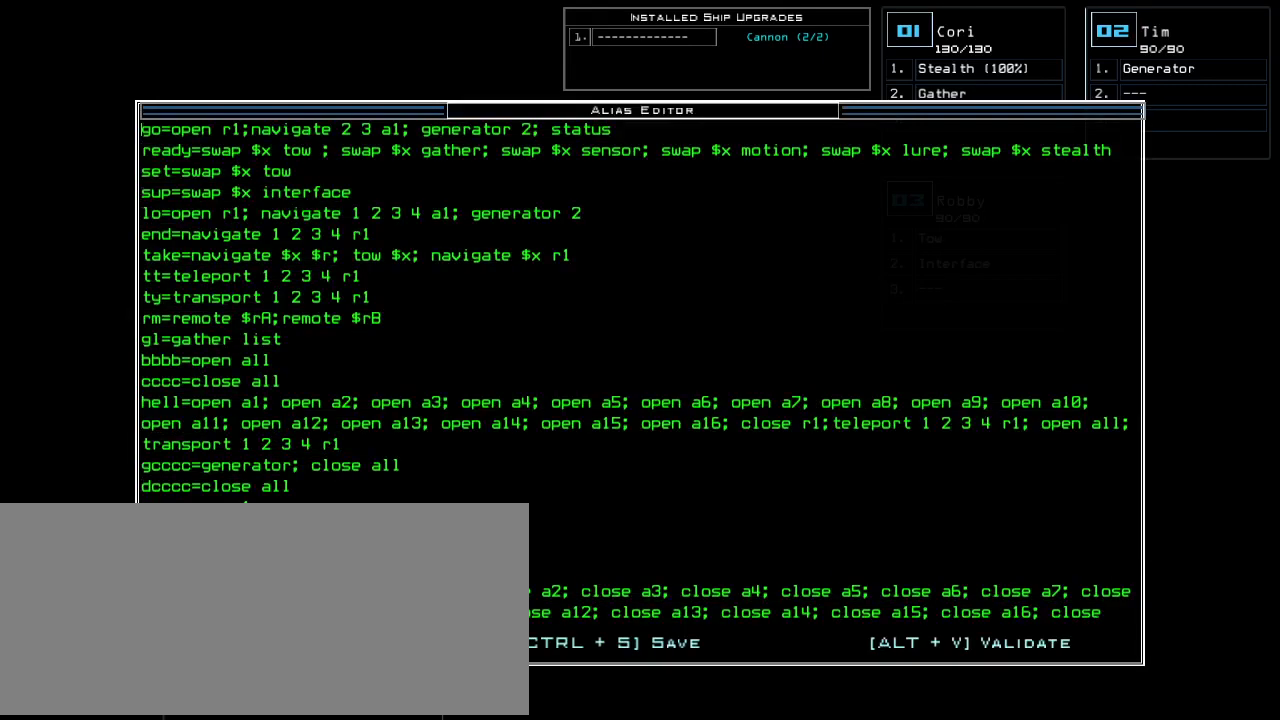
{"keys": [], "events": []}
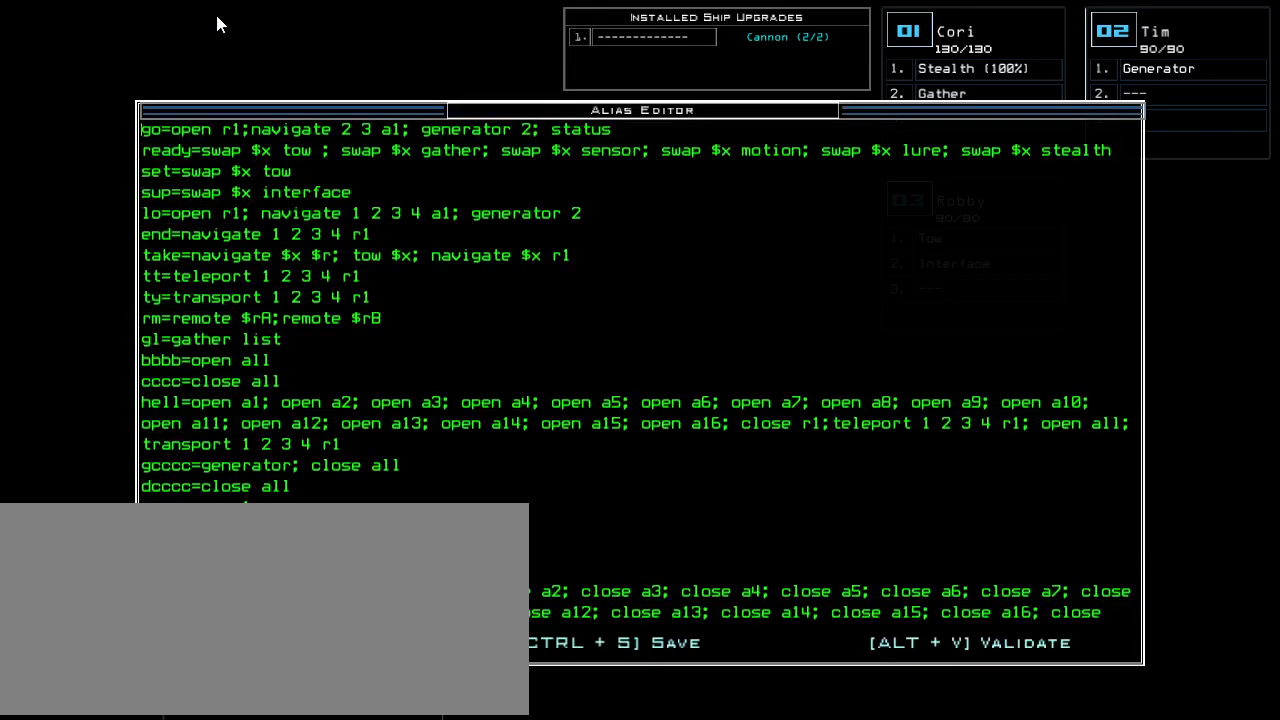
{"keys": [], "events": []}
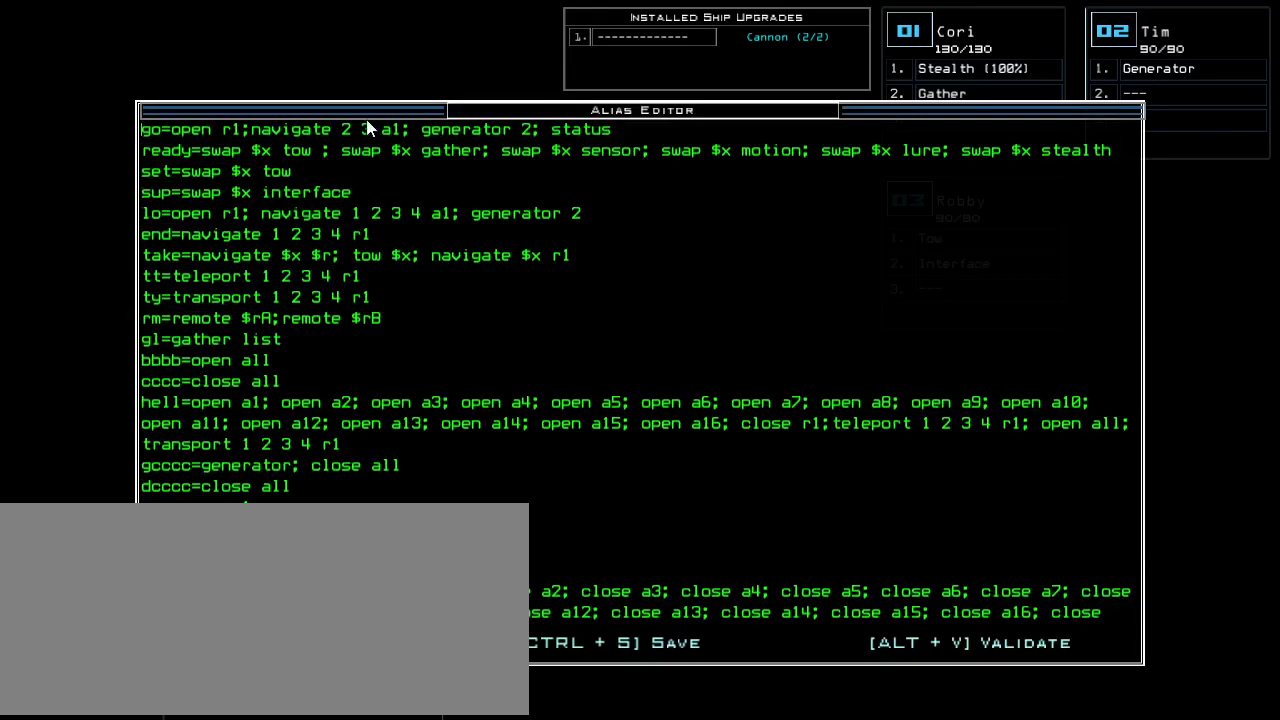
{"keys": [], "events": []}
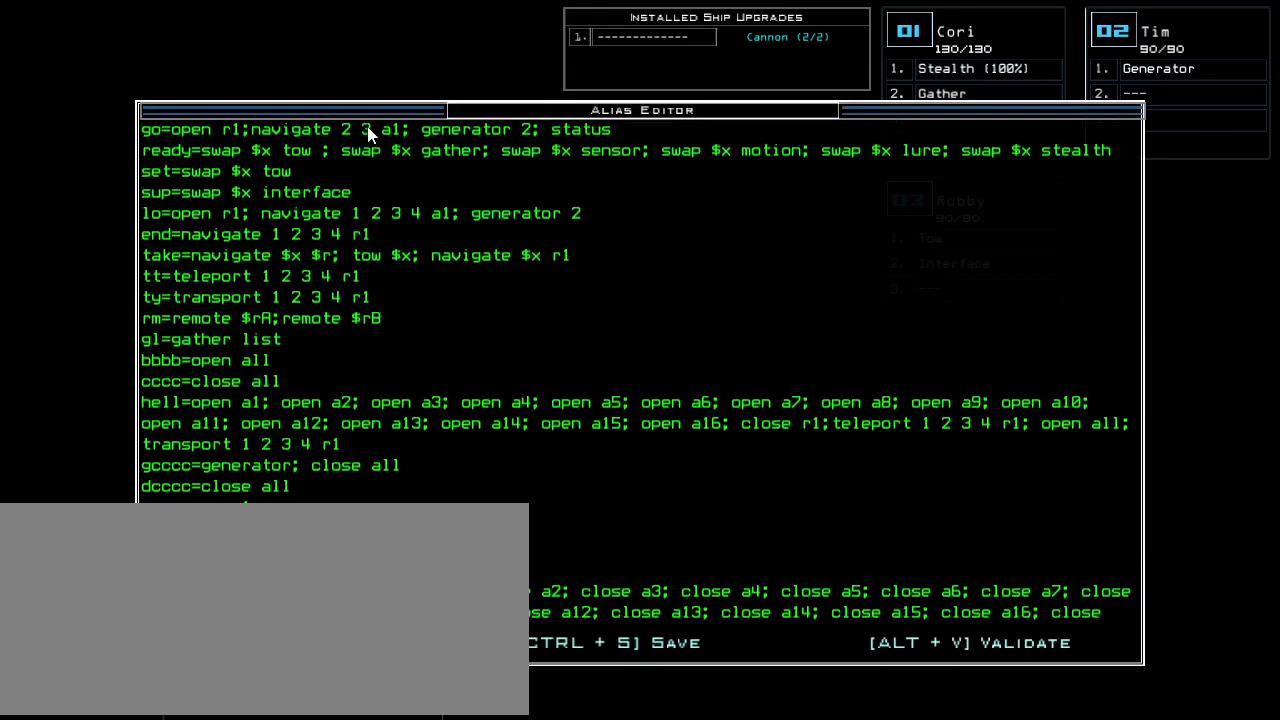
{"keys": [], "events": []}
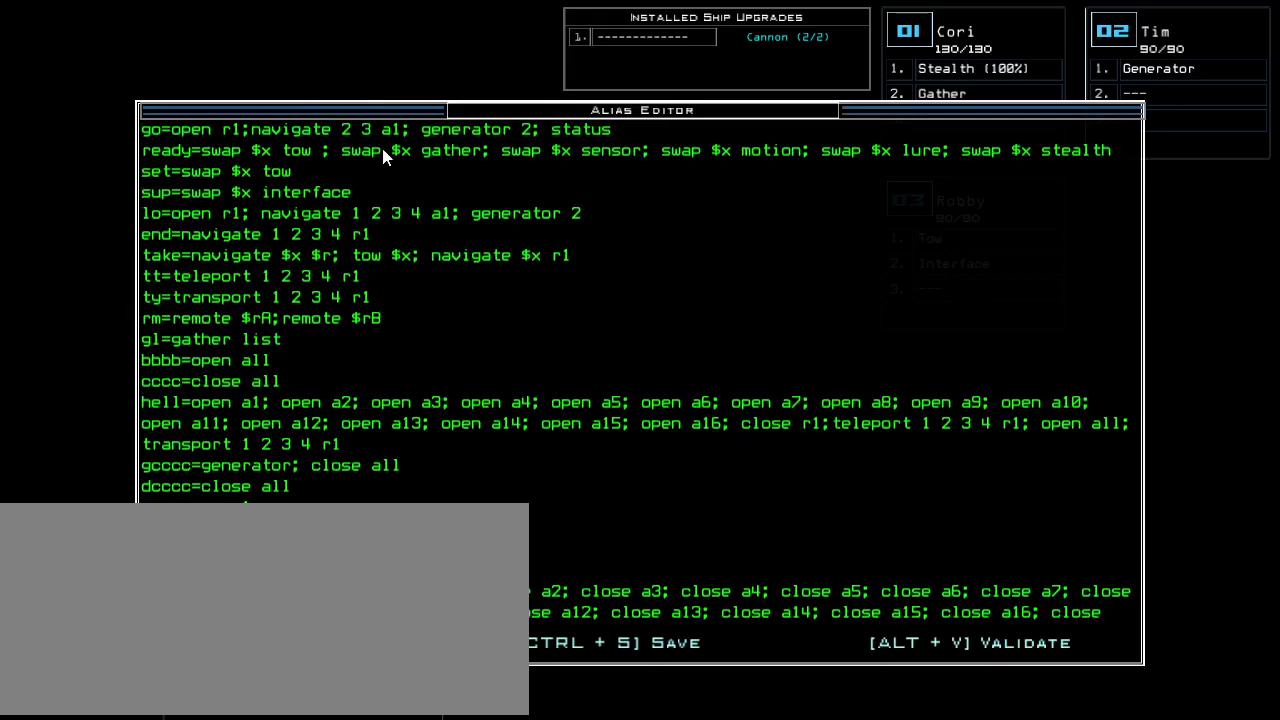
{"keys": ["backspace"], "events": [[480, "backspace", "down"]]}